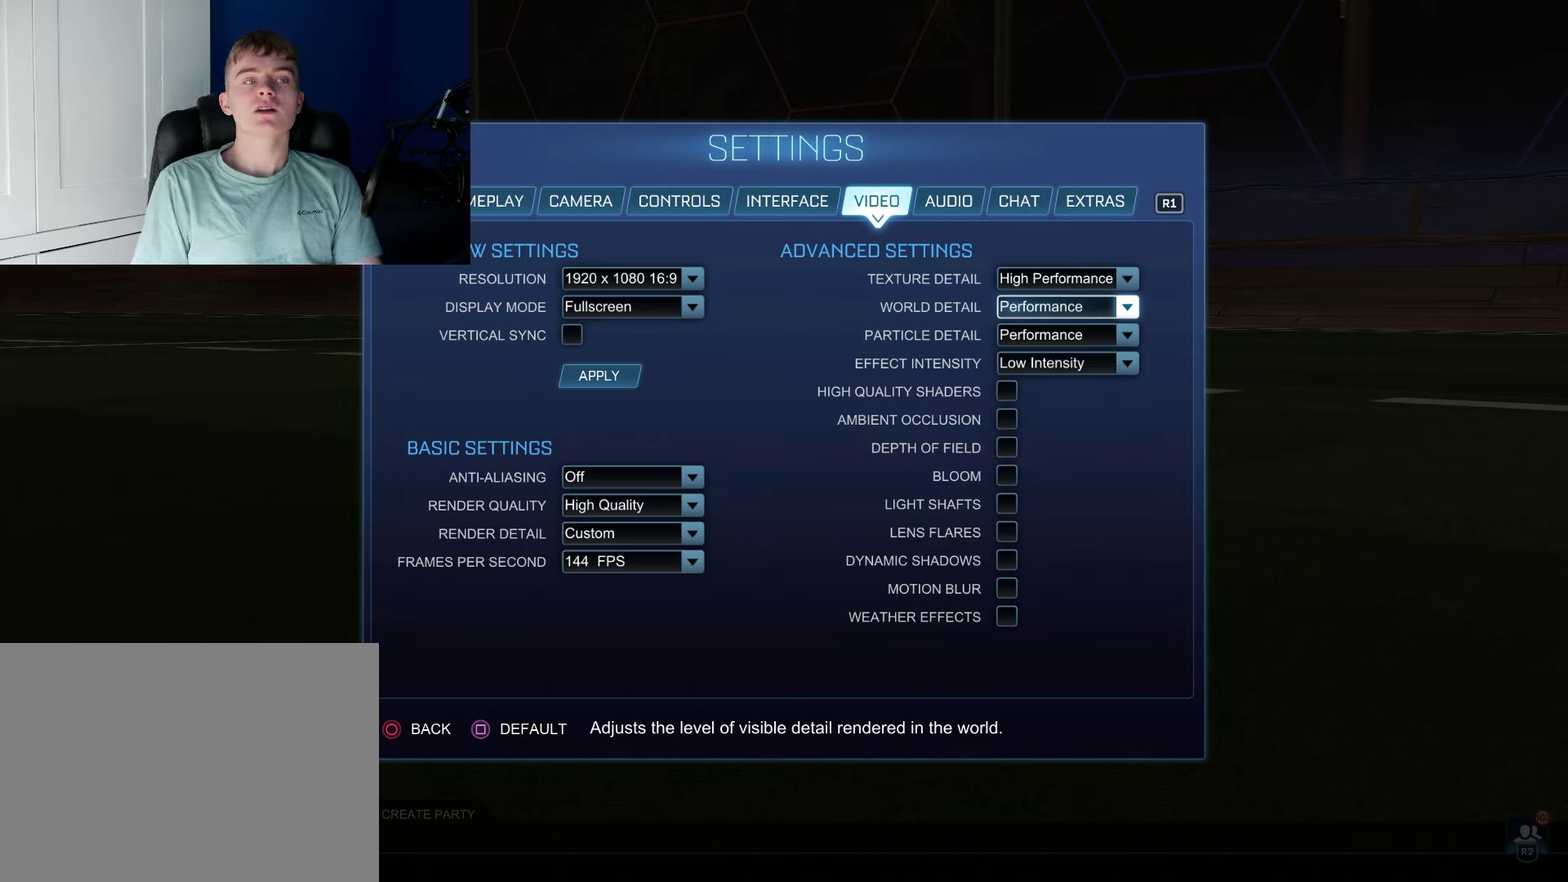
Gameplay with a controller (PlayStation layout); each line is a JSON object with the inputs held at the frame after it (dt_ms = milliseconds from this image to that frame). "events" lists button and stick changes between this image and that frame as [ms after this image, input, new state], when the widget could be followed in between. Not read: L3 R3.
{"dt_ms": 700, "buttons": ["CROSS"], "left_stick": "center", "right_stick": "center", "events": [[650, "CROSS", "down"]]}
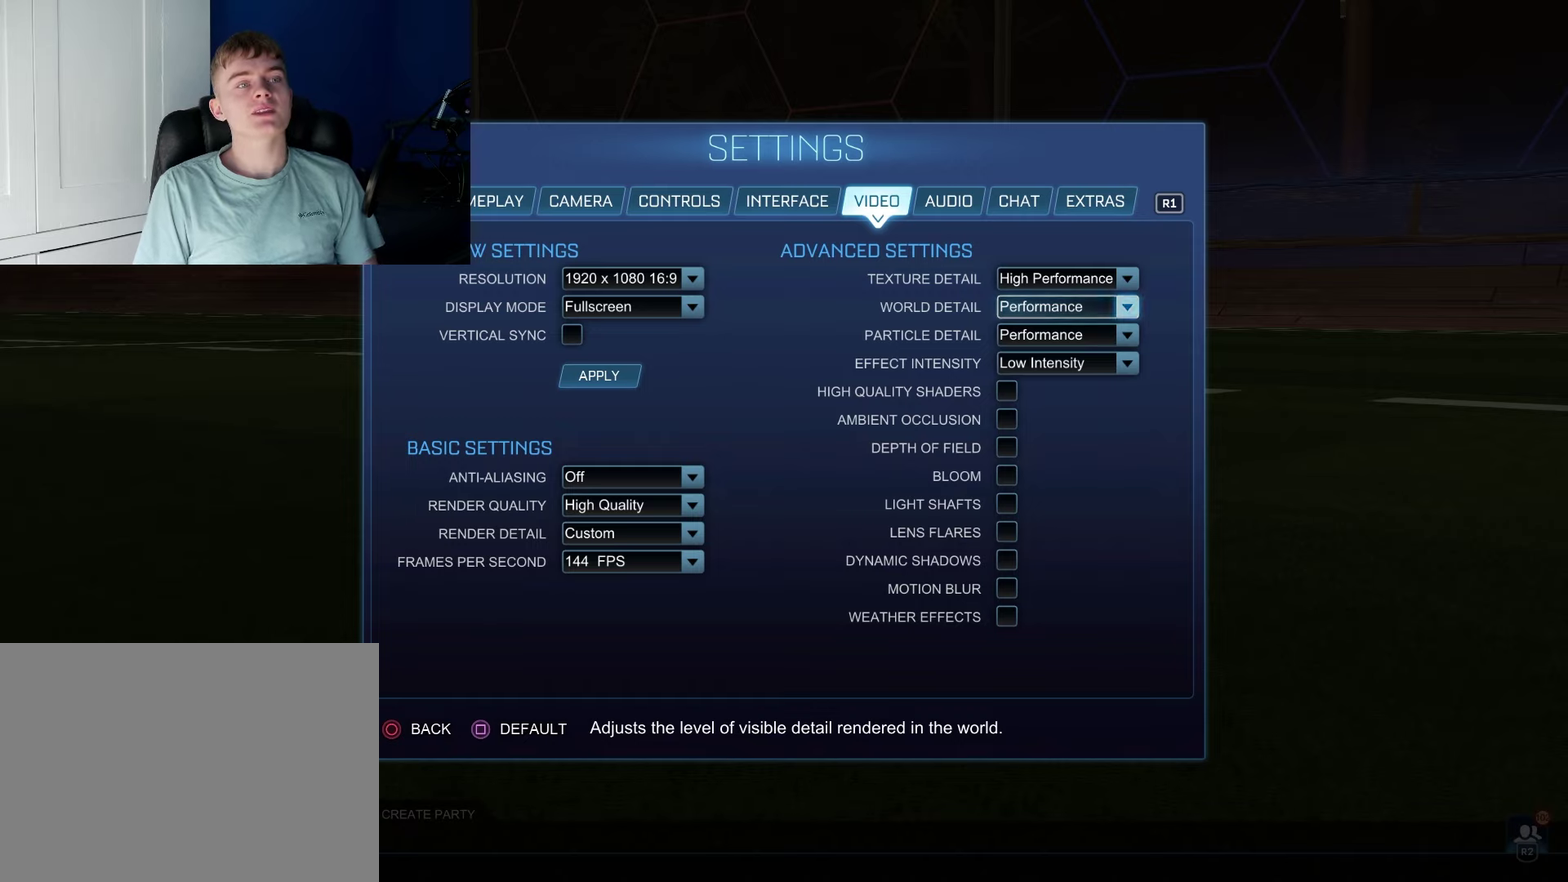
{"dt_ms": 100, "buttons": [], "left_stick": "center", "right_stick": "center", "events": [[50, "CROSS", "up"]]}
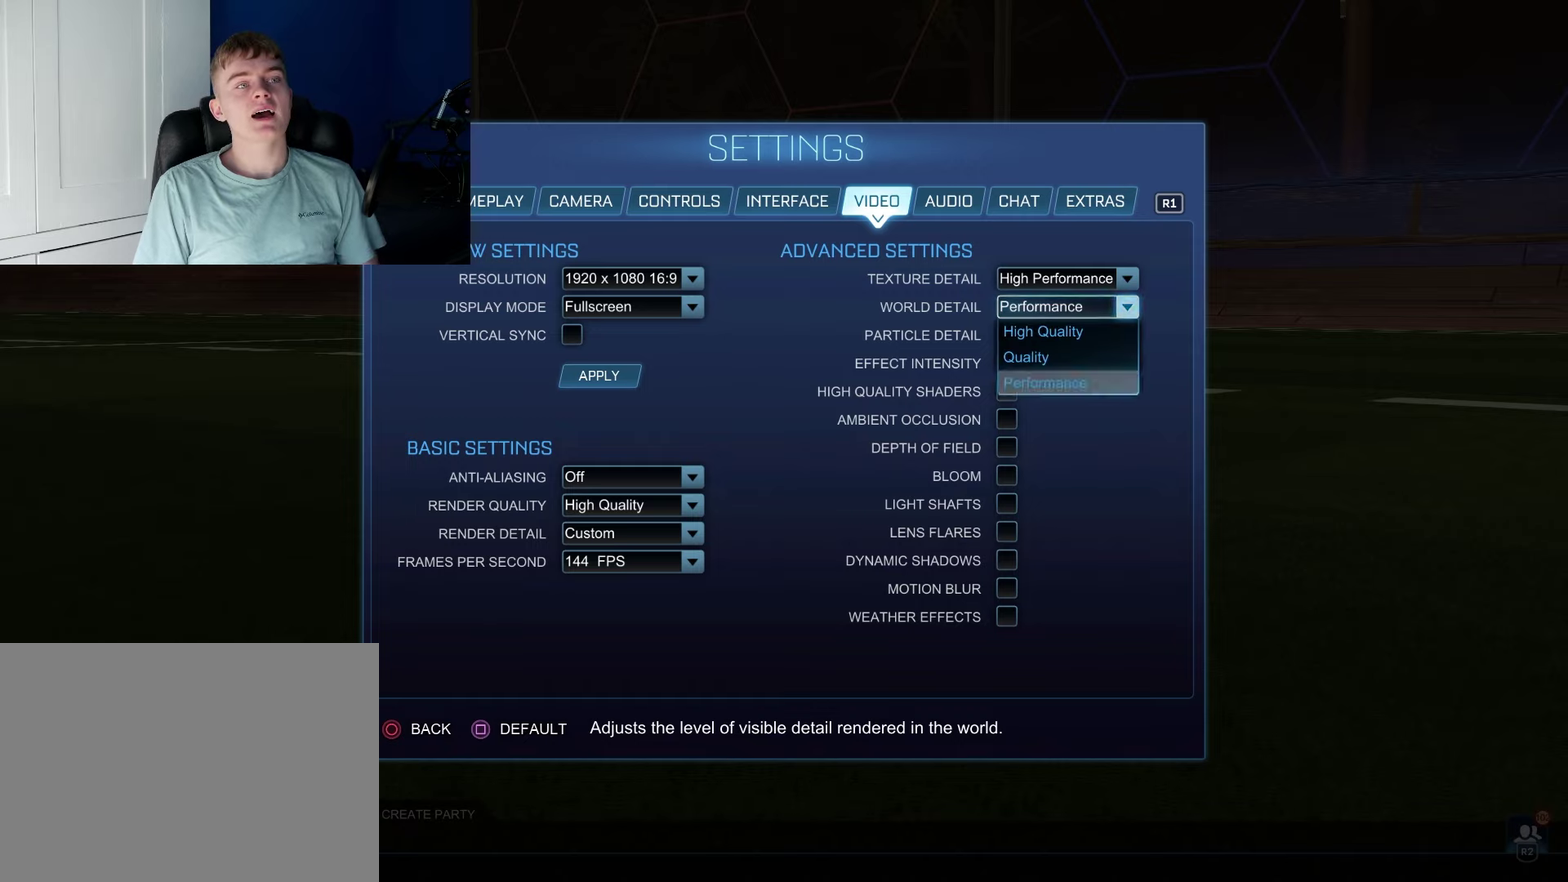
{"dt_ms": 300, "buttons": ["DPAD_UP"], "left_stick": "center", "right_stick": "center", "events": [[233, "DPAD_UP", "down"]]}
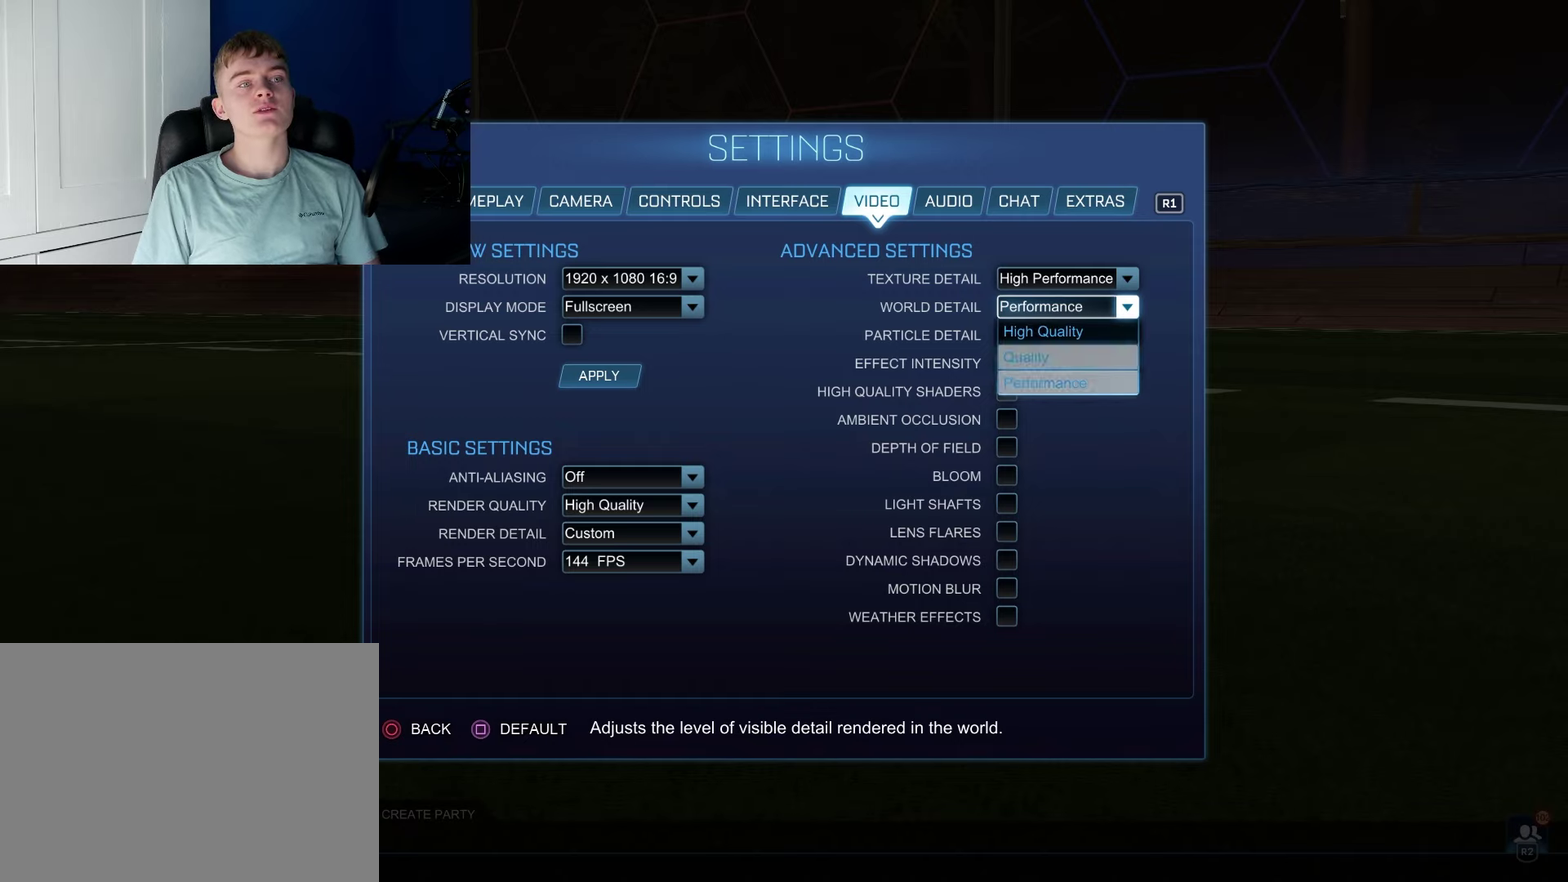
{"dt_ms": 200, "buttons": [], "left_stick": "center", "right_stick": "center", "events": [[33, "DPAD_UP", "up"], [100, "DPAD_UP", "down"], [200, "DPAD_UP", "up"]]}
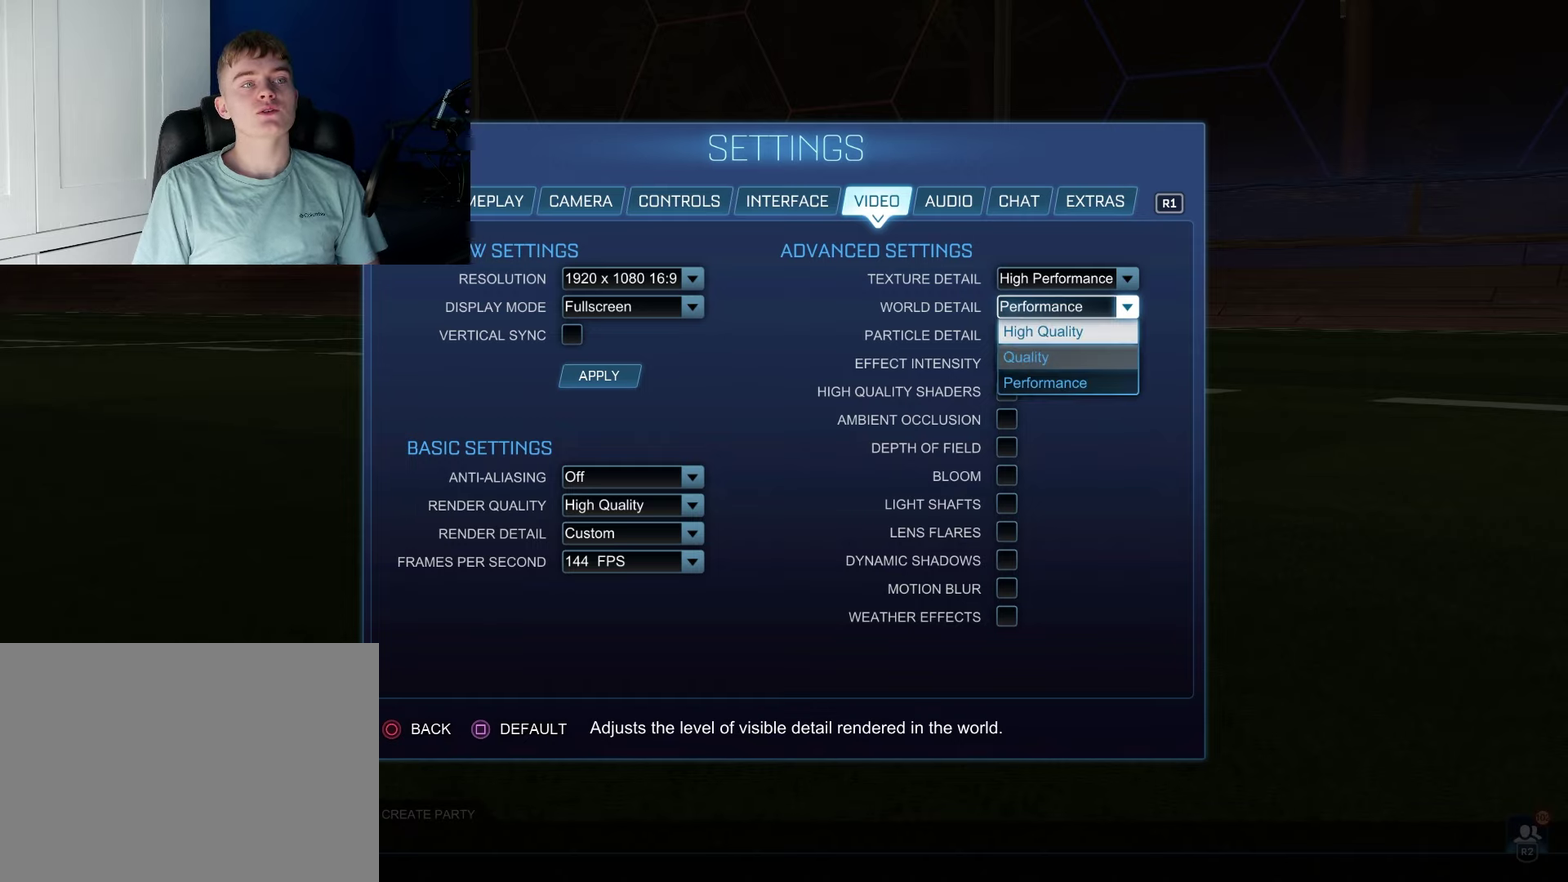
{"dt_ms": 200, "buttons": [], "left_stick": "center", "right_stick": "center", "events": [[67, "CROSS", "down"], [150, "CROSS", "up"]]}
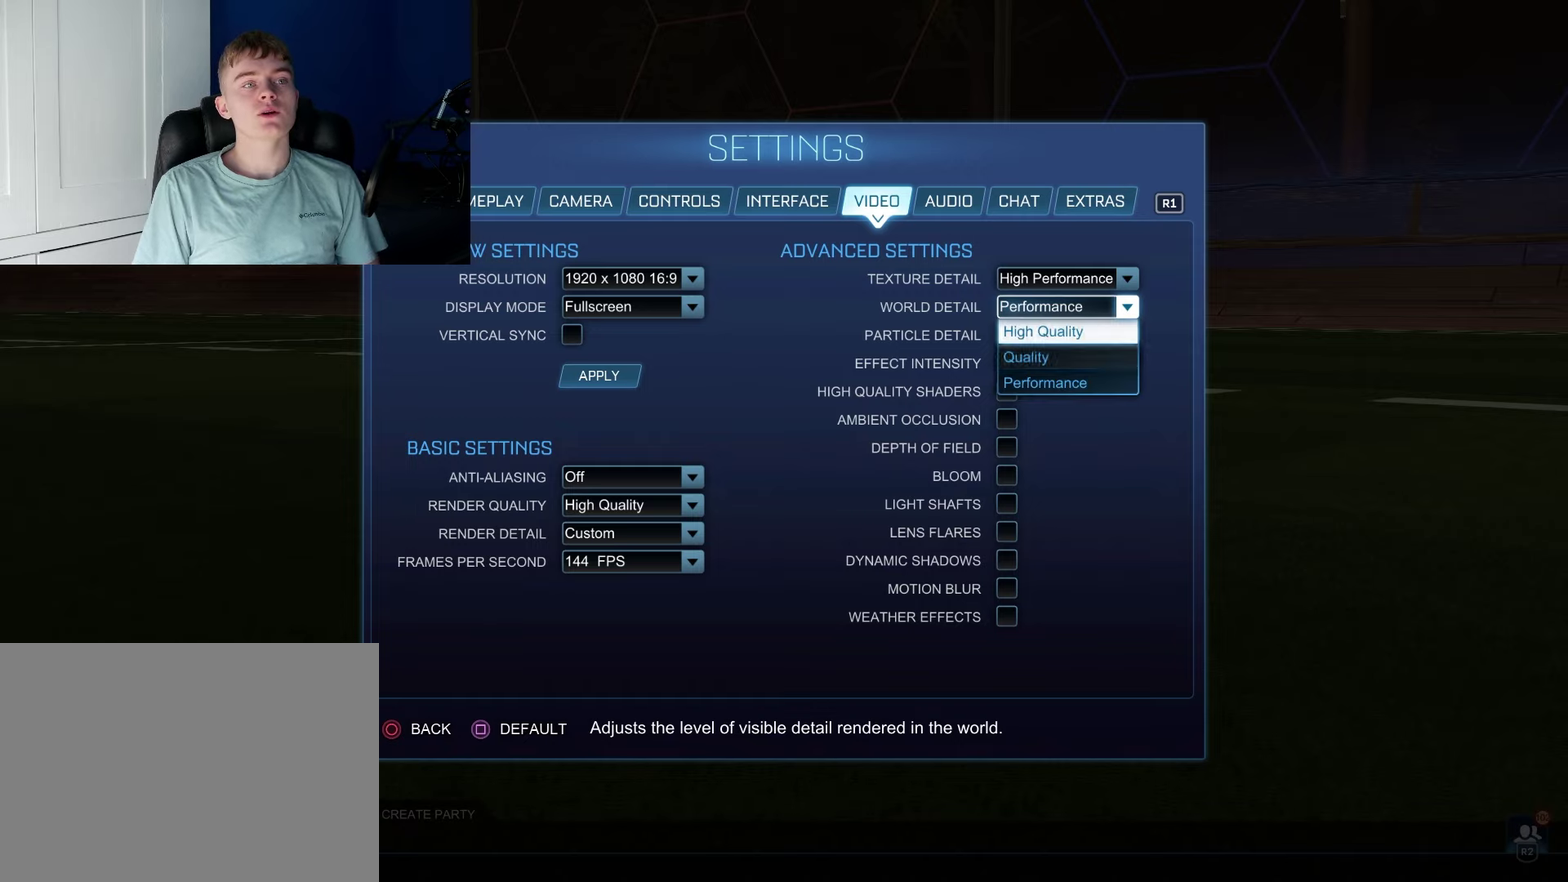
{"dt_ms": 500, "buttons": [], "left_stick": "center", "right_stick": "center", "events": []}
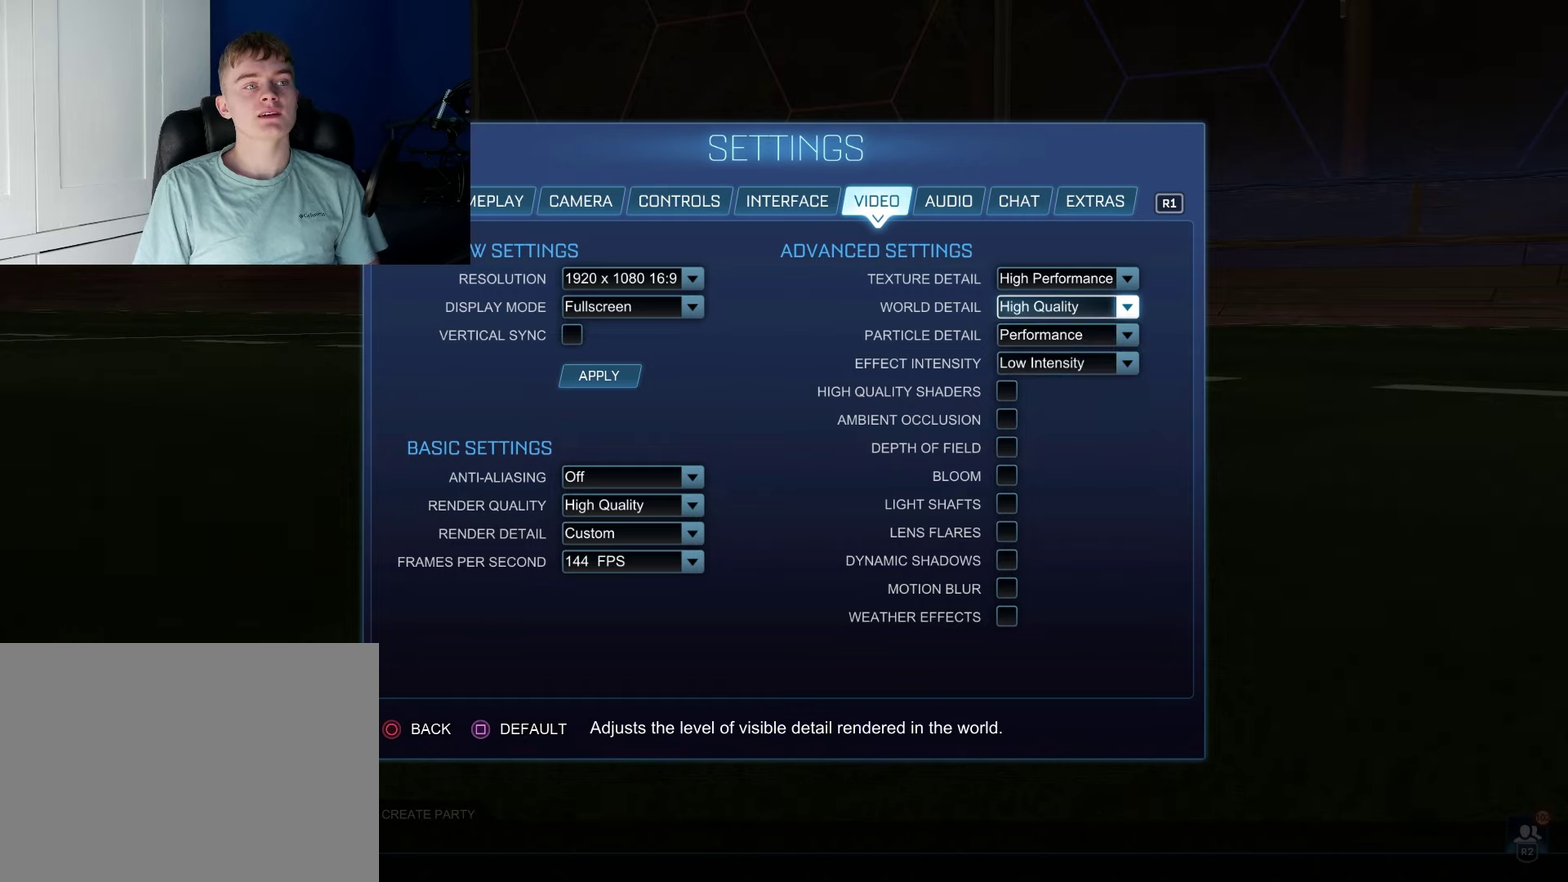
{"dt_ms": 700, "buttons": ["CROSS"], "left_stick": "center", "right_stick": "center", "events": [[700, "CROSS", "down"]]}
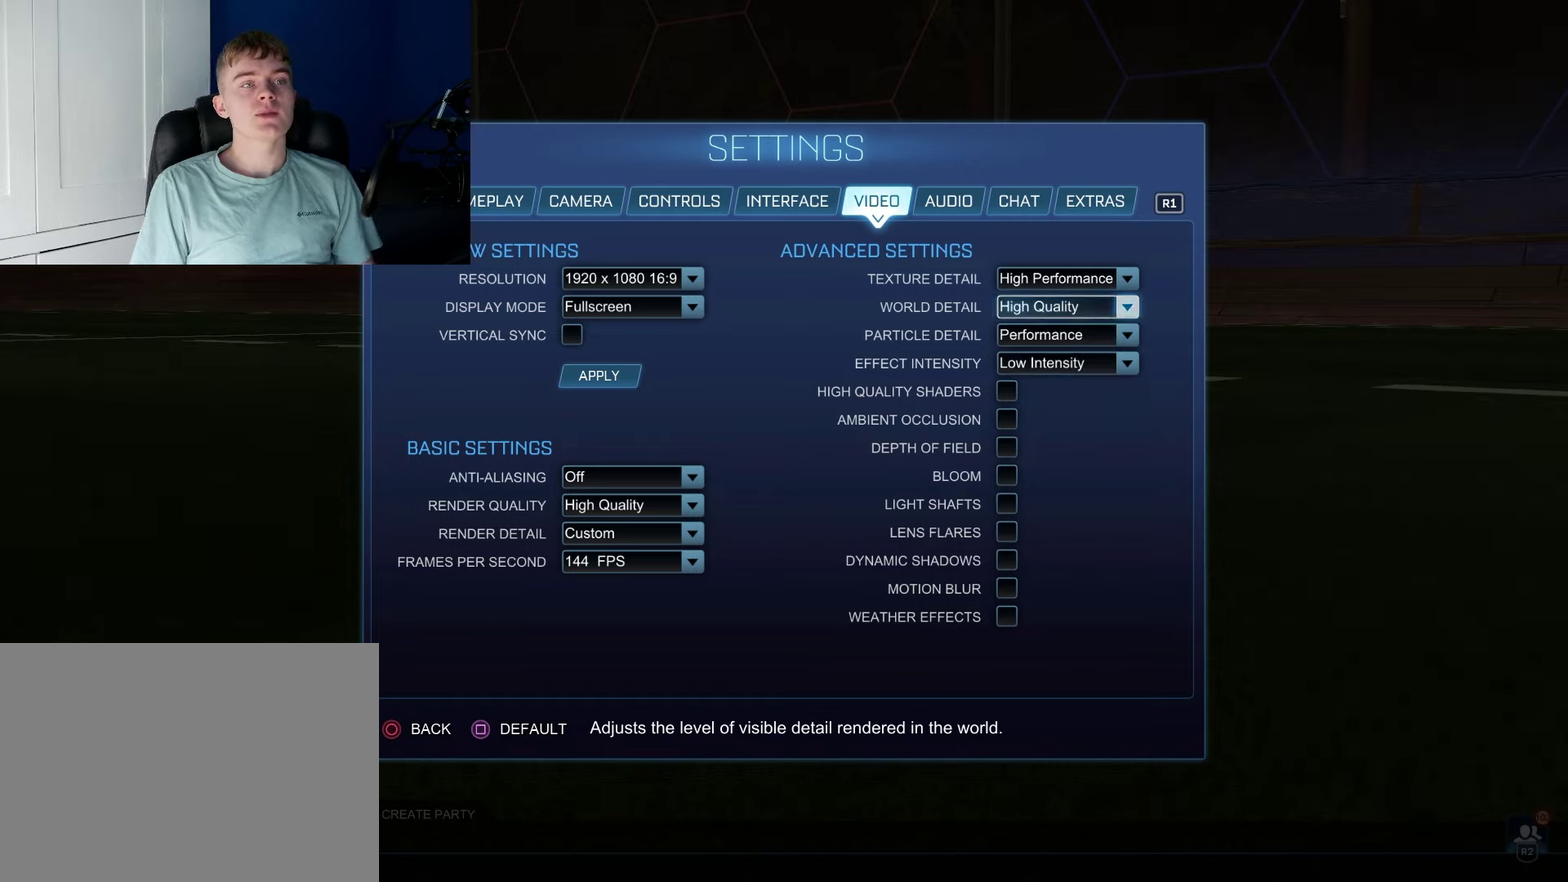
{"dt_ms": 100, "buttons": [], "left_stick": "center", "right_stick": "center", "events": [[67, "CROSS", "up"]]}
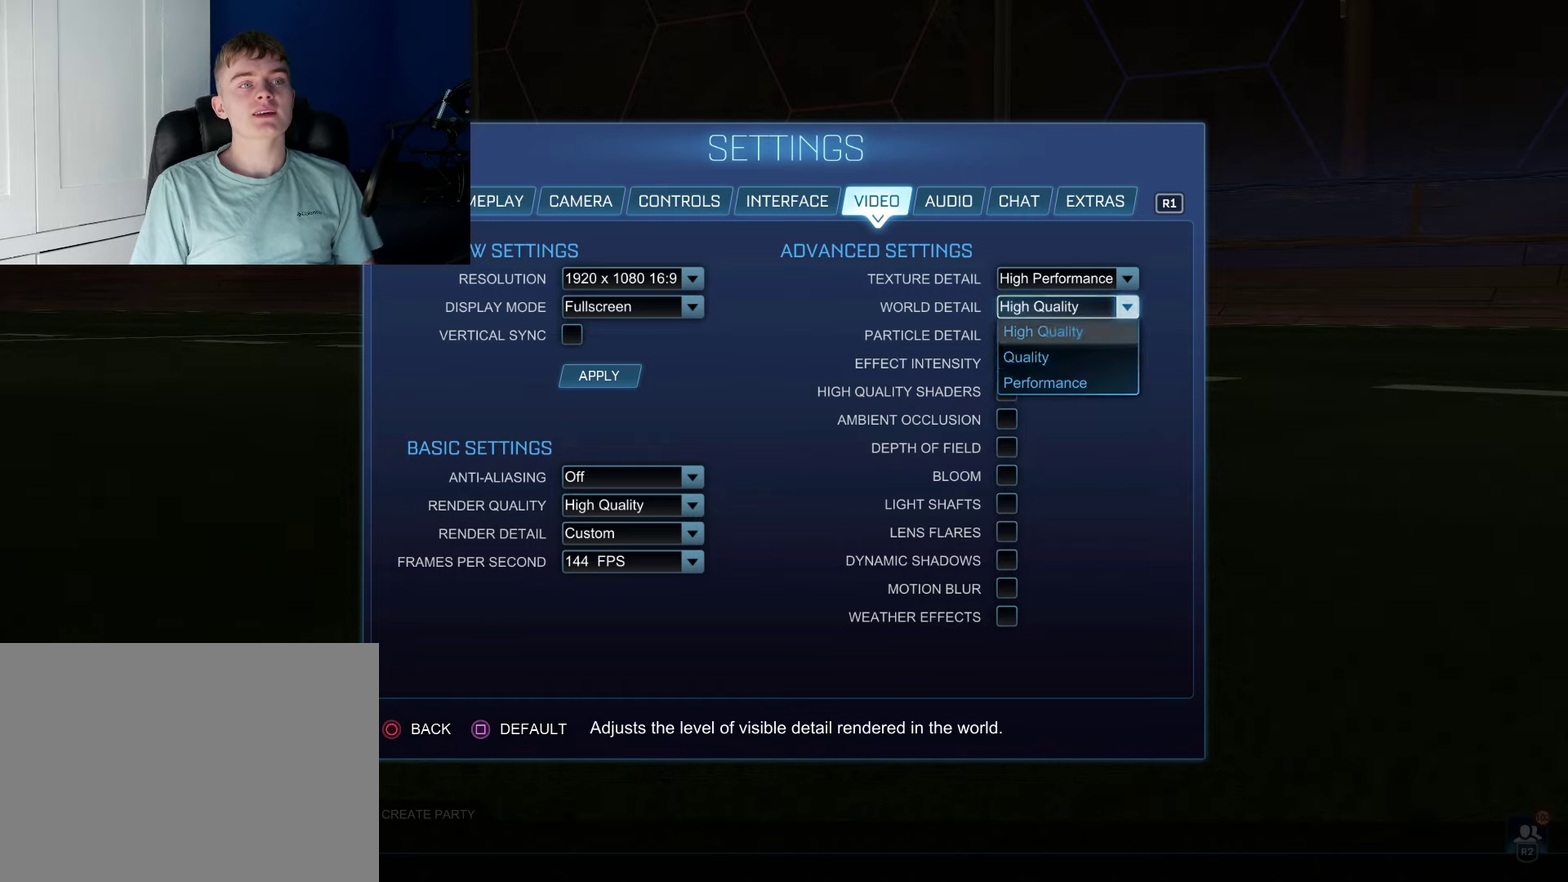
{"dt_ms": 100, "buttons": ["DPAD_DOWN"], "left_stick": "center", "right_stick": "center", "events": [[67, "DPAD_DOWN", "down"]]}
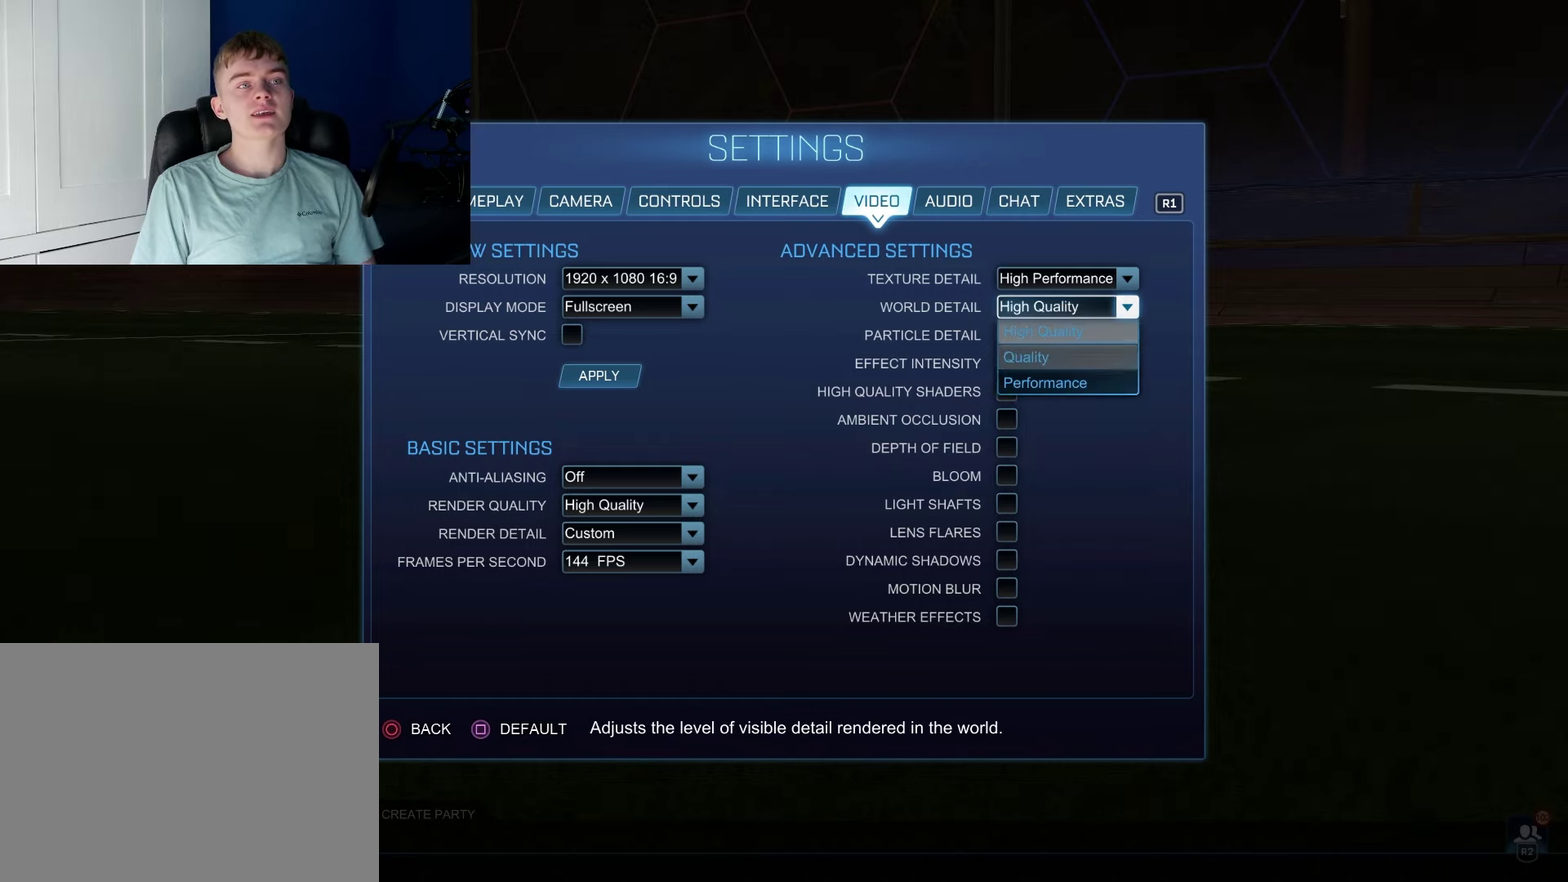
{"dt_ms": 100, "buttons": [], "left_stick": "center", "right_stick": "center", "events": [[67, "DPAD_DOWN", "up"]]}